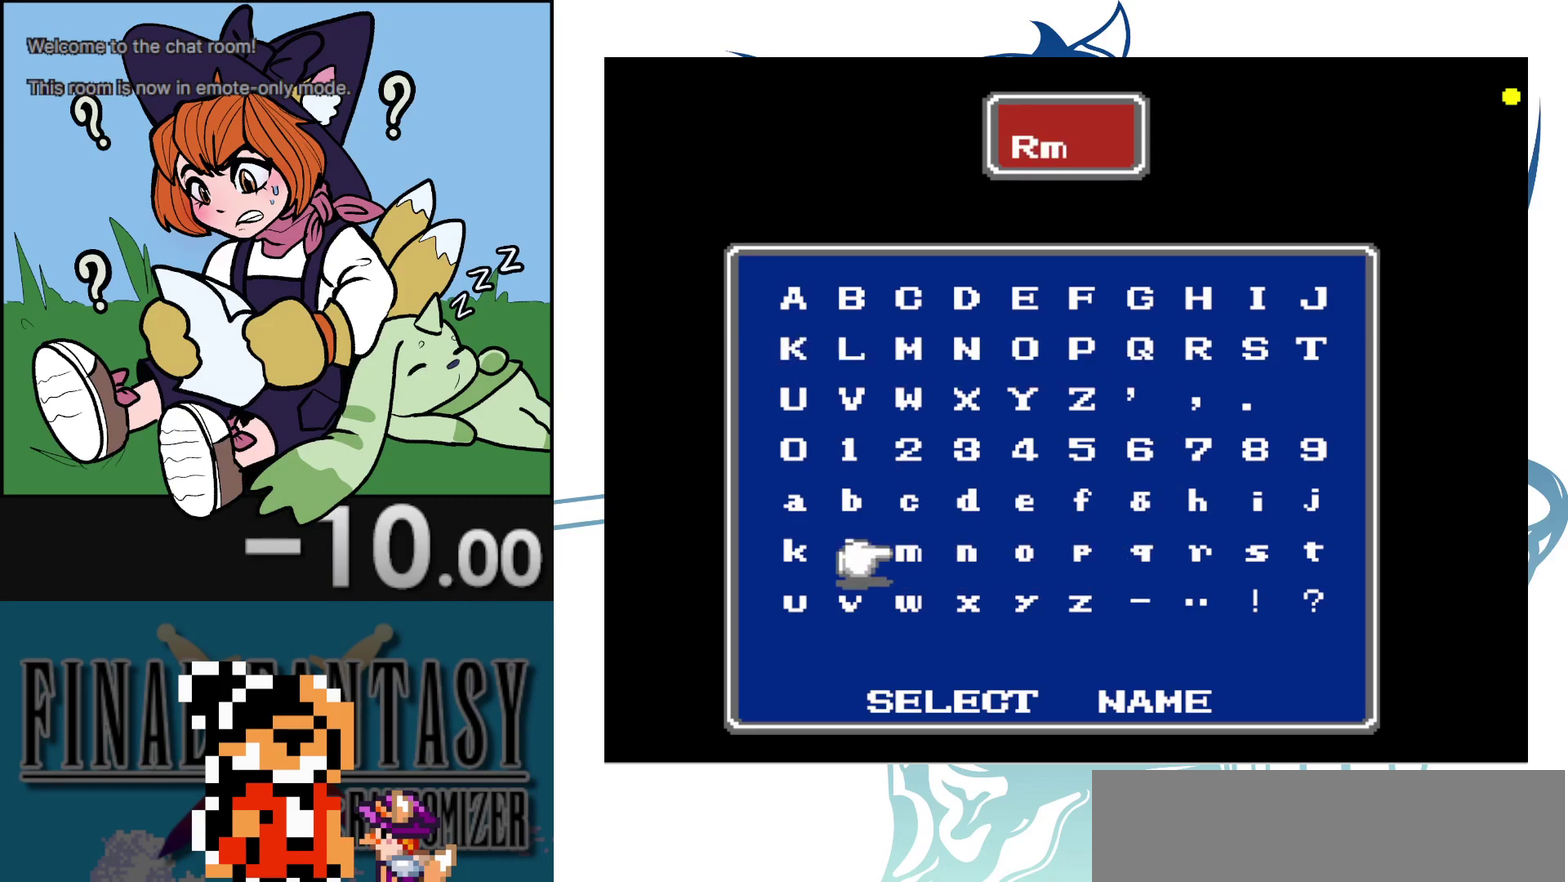
Gameplay with a controller (Nintendo layout); each line is a JSON object with the inputs held at the frame after it (dt_ms = milliseconds from this image to that frame). "events" lists button and stick changes between this image and that frame as [ms after this image, input, new state], when the widget could be followed in between. Not read: A DPAD_LEFT DPAD_RIGHT L3 R3.
{"dt_ms": 100, "buttons": ["DPAD_DOWN"], "events": [[50, "DPAD_DOWN", "down"]]}
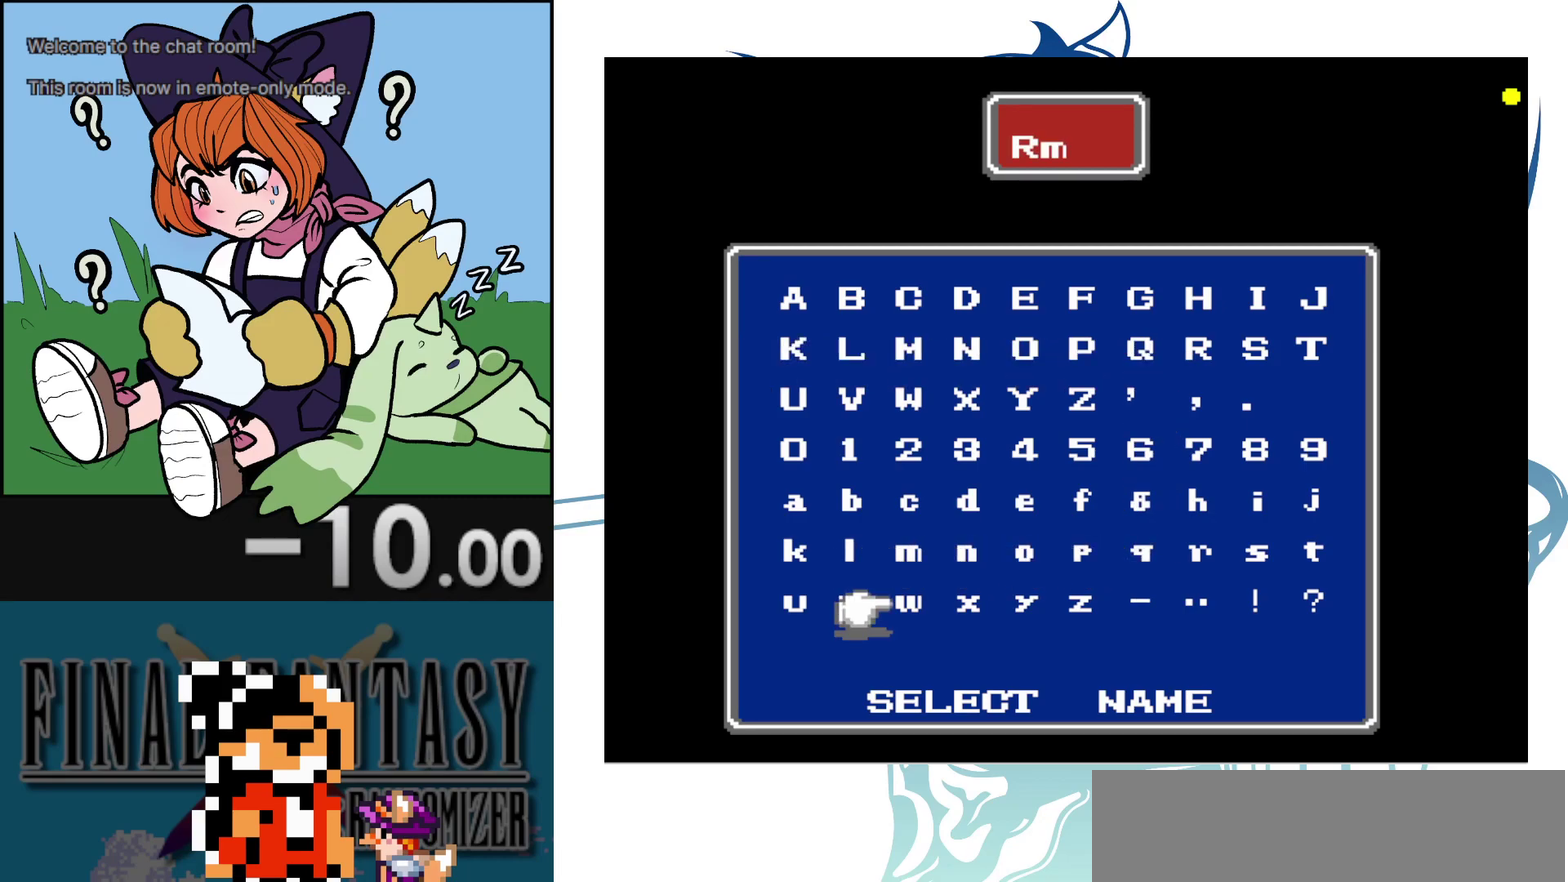
{"dt_ms": 500, "buttons": [], "events": [[17, "DPAD_DOWN", "up"], [117, "DPAD_DOWN", "down"], [200, "DPAD_DOWN", "up"]]}
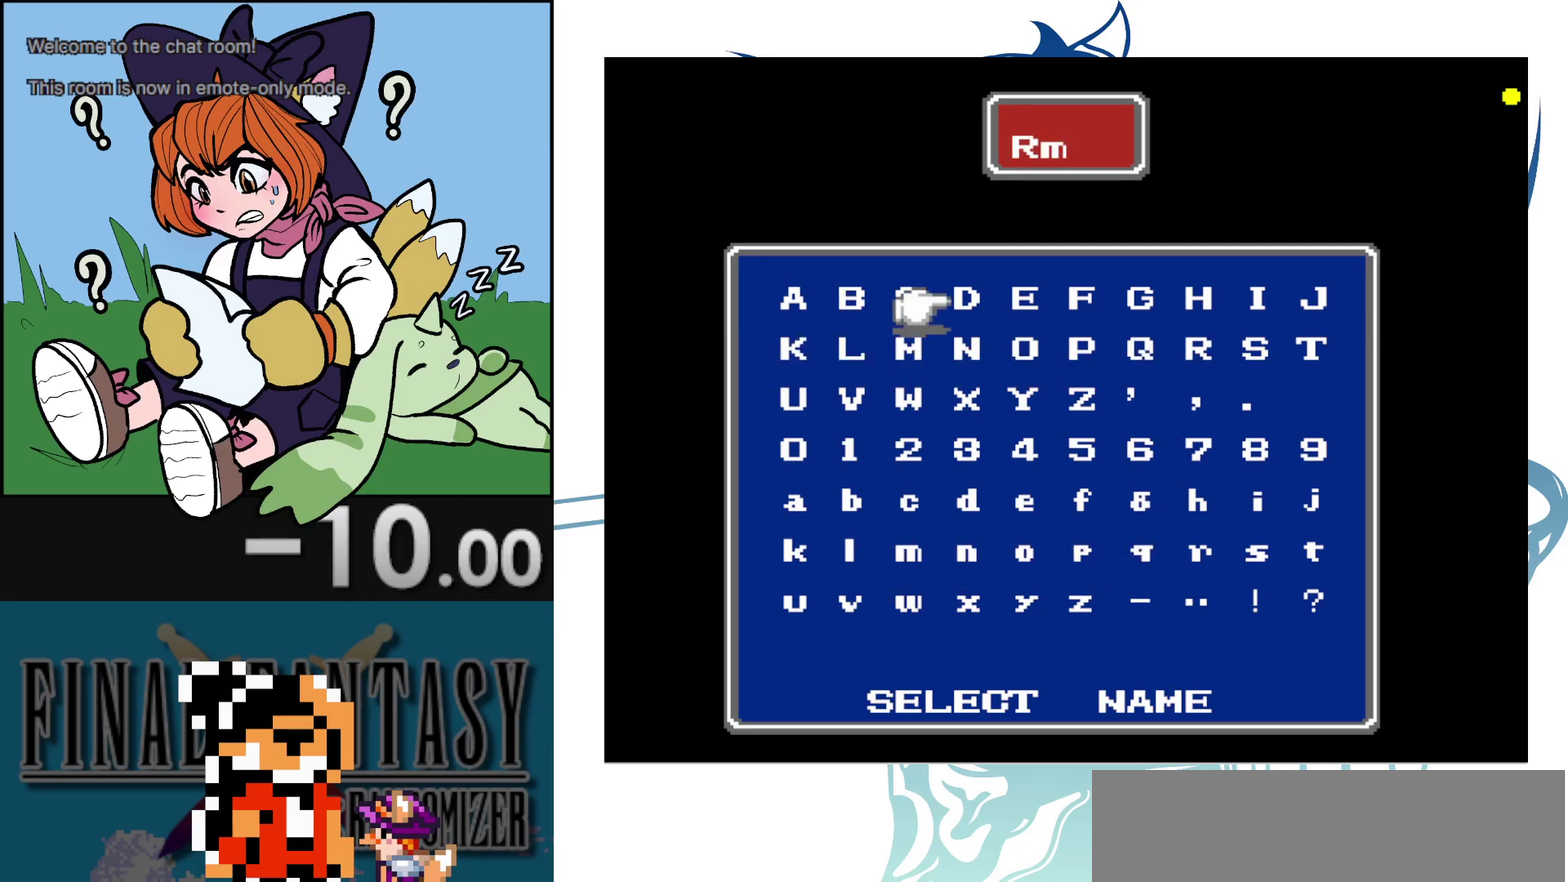
{"dt_ms": 100, "buttons": [], "events": []}
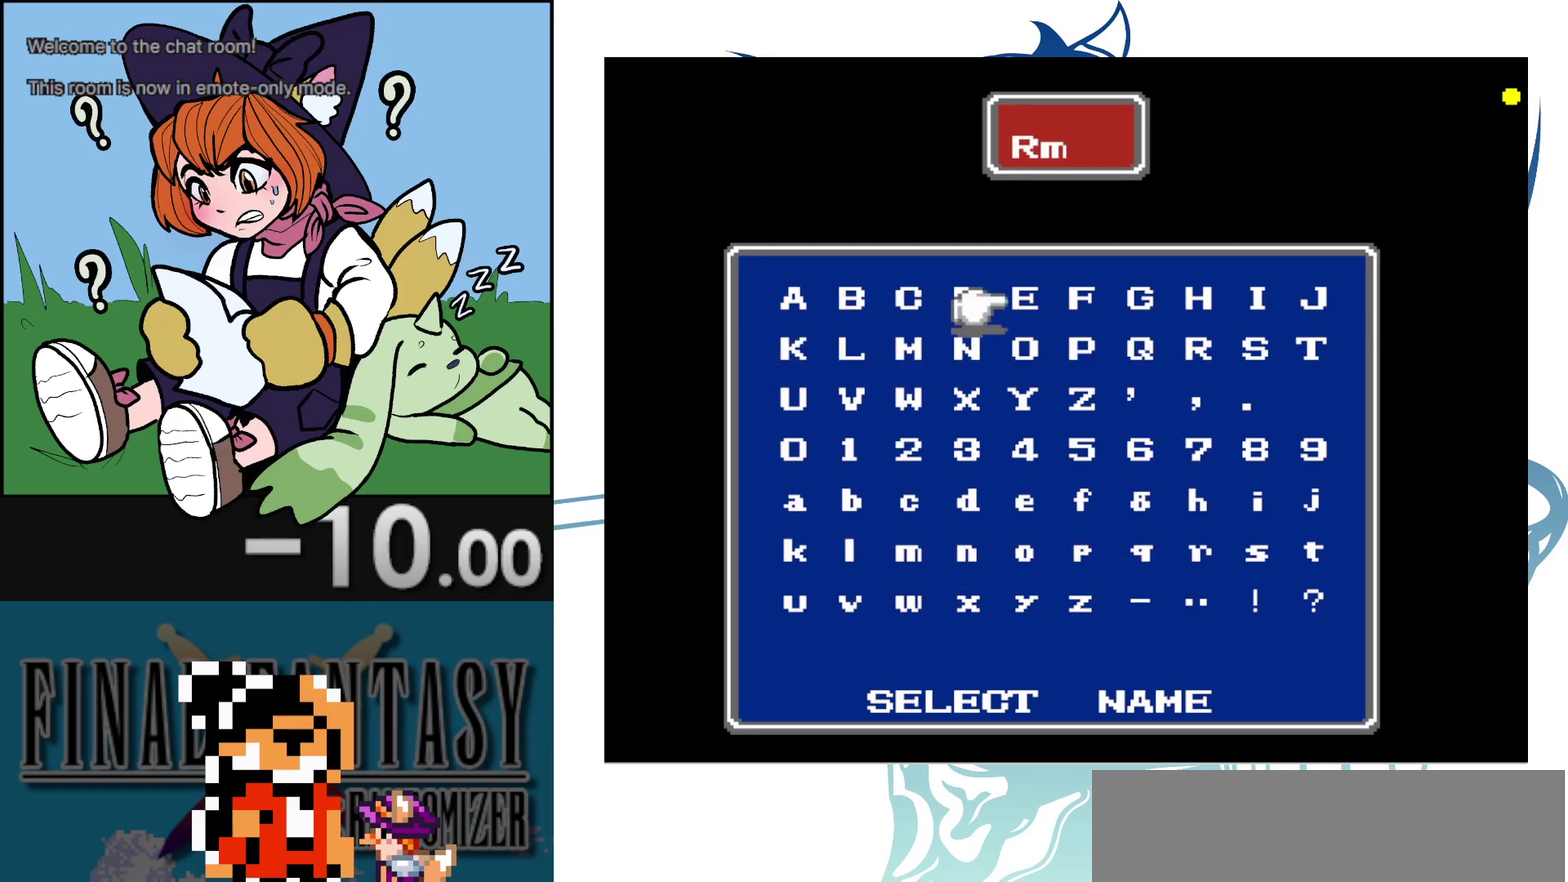
{"dt_ms": 300, "buttons": [], "events": []}
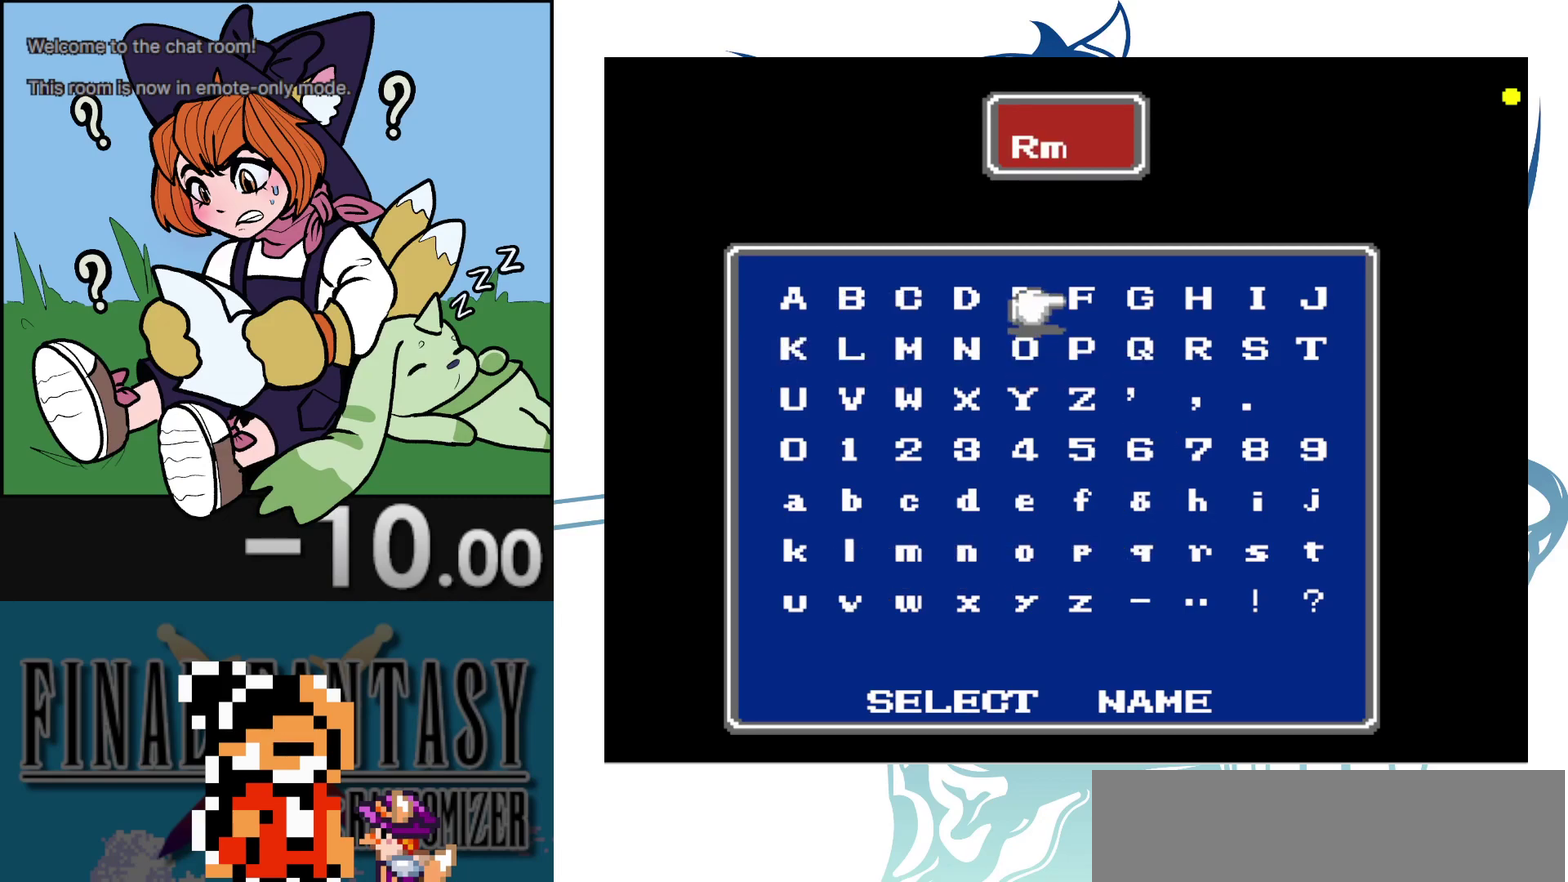
{"dt_ms": 100, "buttons": [], "events": []}
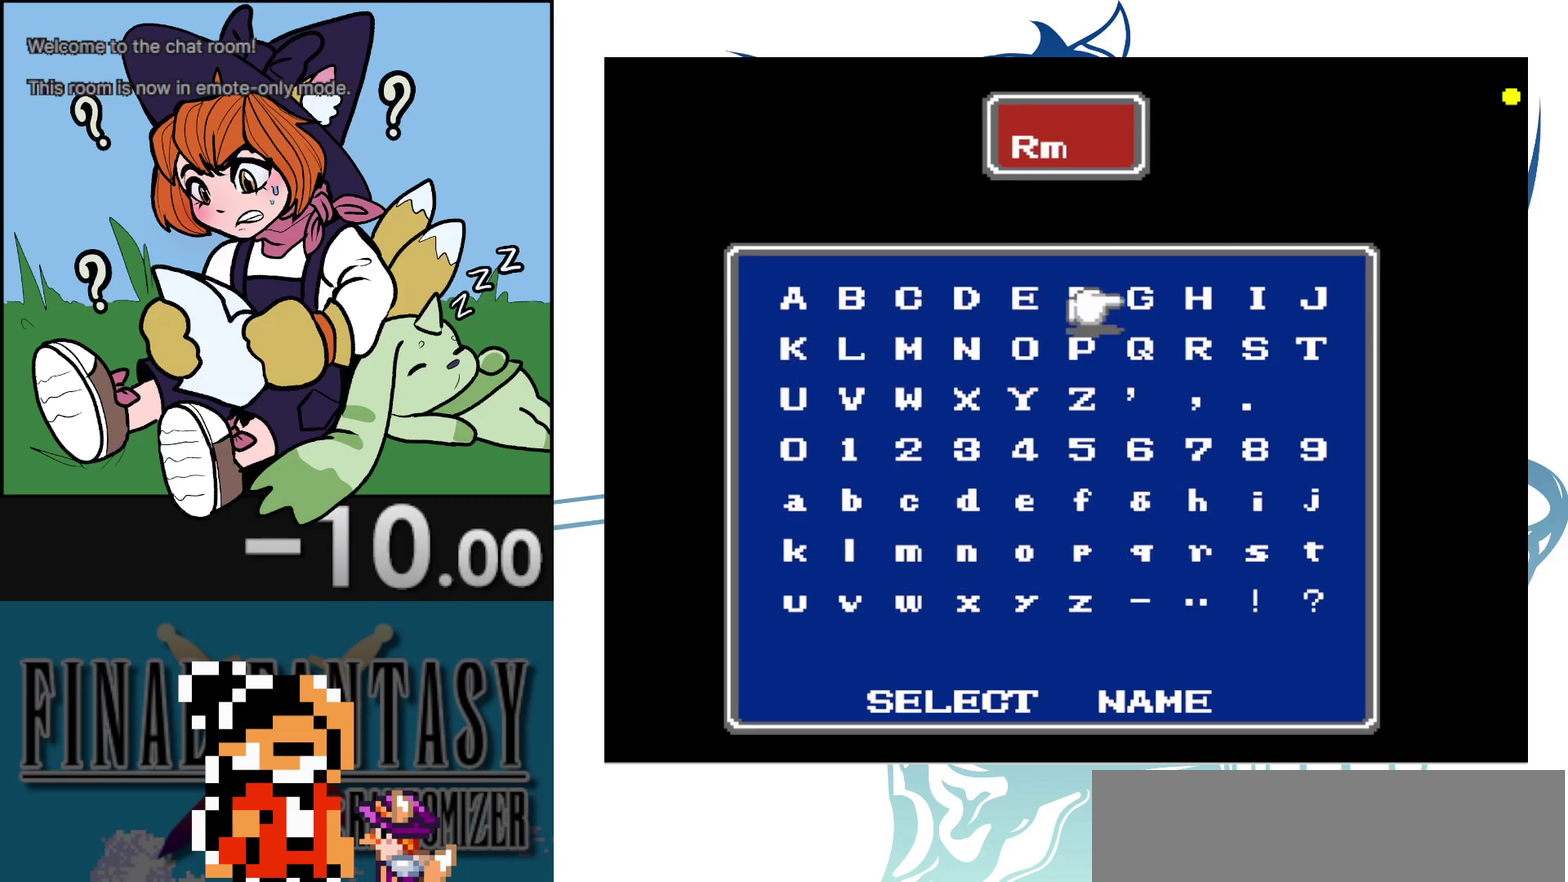
{"dt_ms": 200, "buttons": [], "events": []}
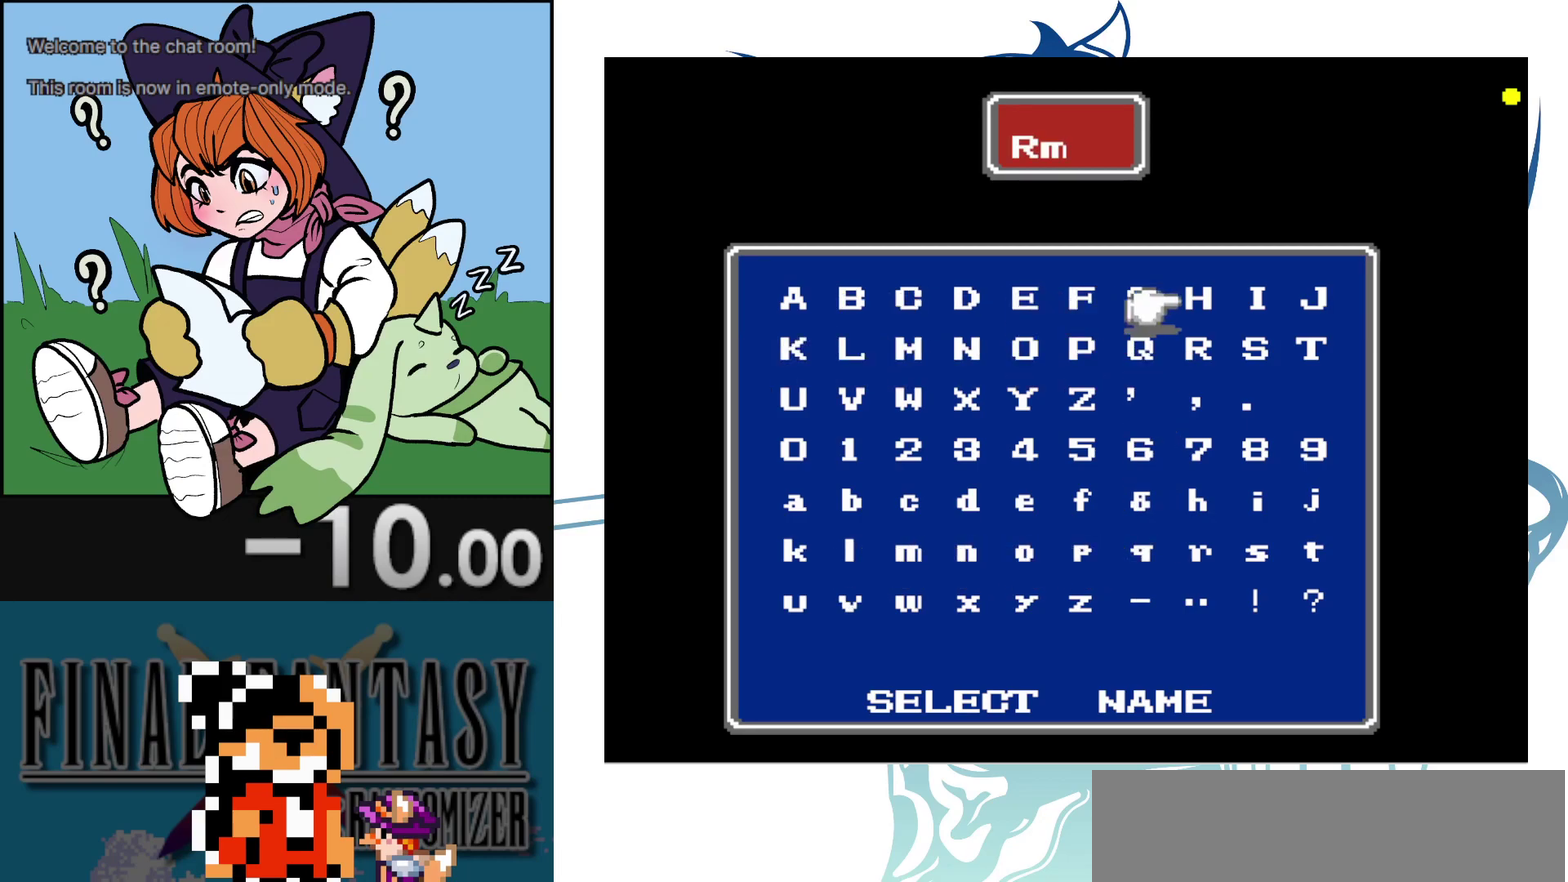
{"dt_ms": 100, "buttons": [], "events": []}
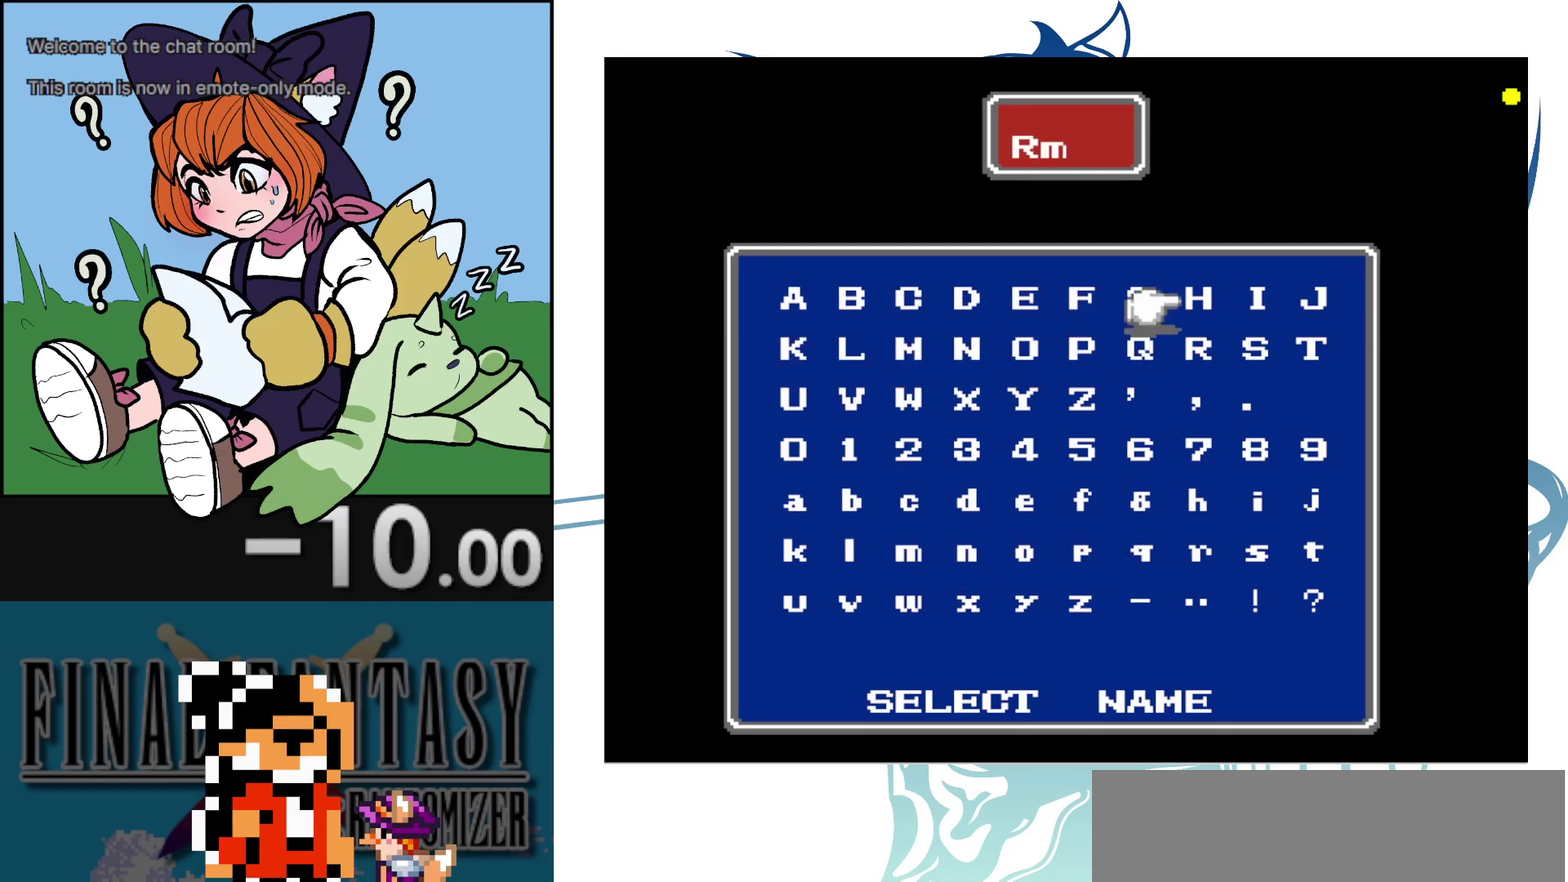
{"dt_ms": 300, "buttons": [], "events": [[117, "DPAD_DOWN", "down"], [233, "DPAD_DOWN", "up"]]}
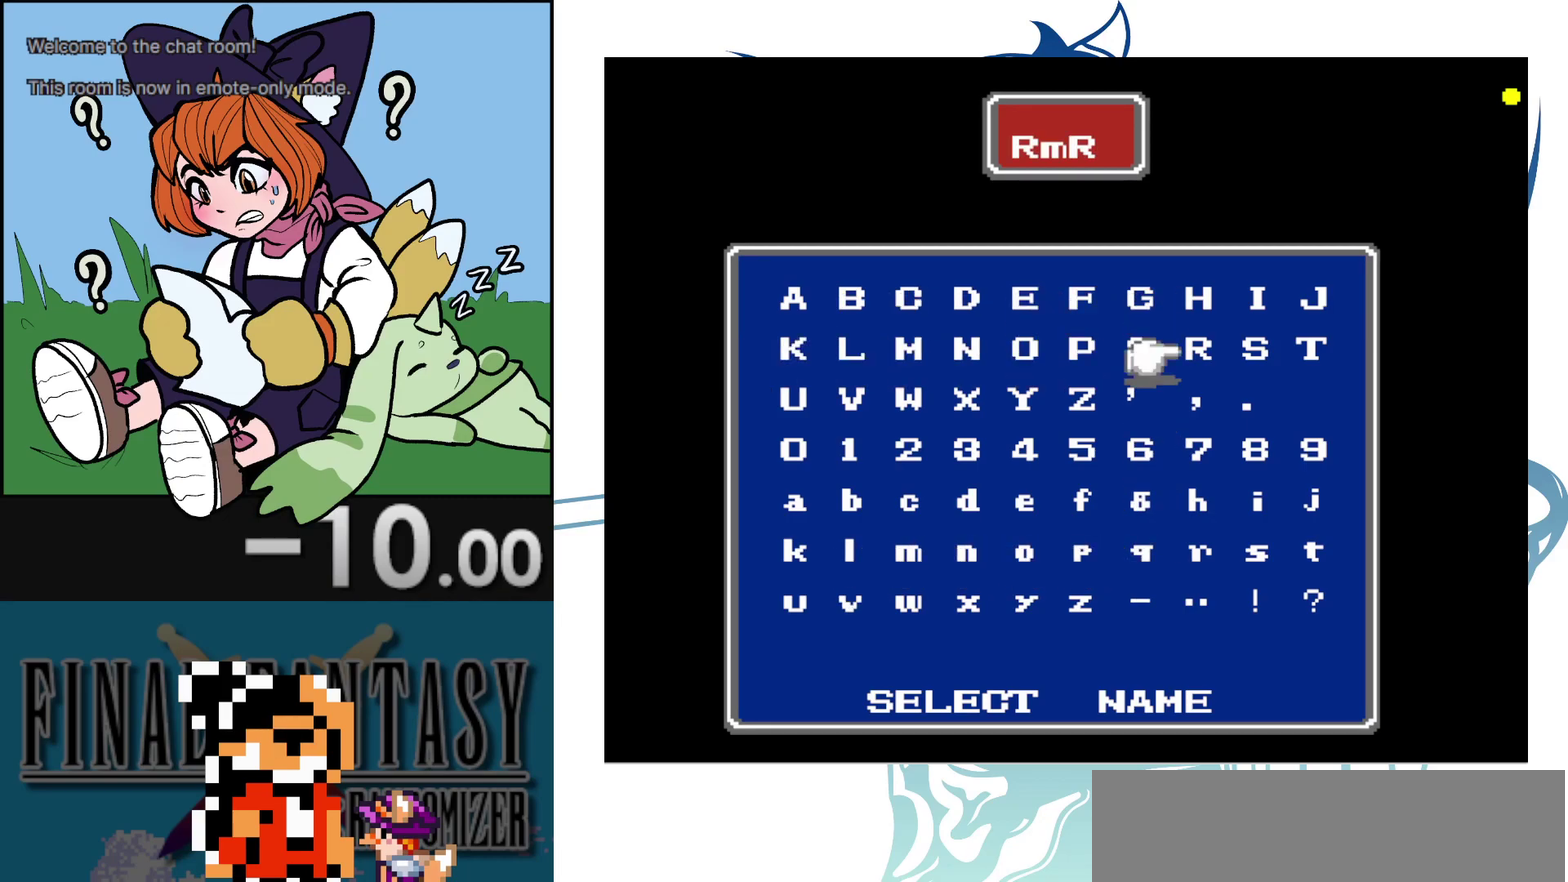
{"dt_ms": 400, "buttons": [], "events": [[100, "DPAD_UP", "down"], [217, "DPAD_UP", "up"], [267, "DPAD_UP", "down"], [400, "DPAD_UP", "up"]]}